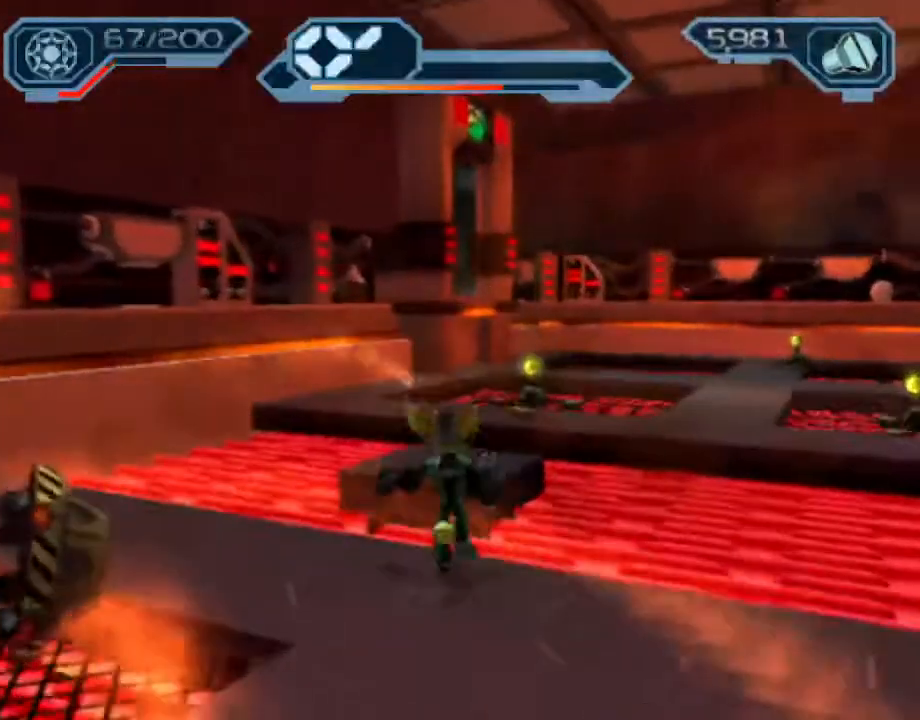
Gameplay with a controller (PlayStation layout); each line is a JSON object with the inputs held at the frame after it (dt_ms = milliseconds from this image to that frame). "events" lists button and stick changes between this image and that frame as [ms after this image, input, new state], when the widget could be followed in between. Not read: L3 R3.
{"dt_ms": 500, "buttons": ["CIRCLE"], "left_stick": "up-right", "right_stick": "center"}
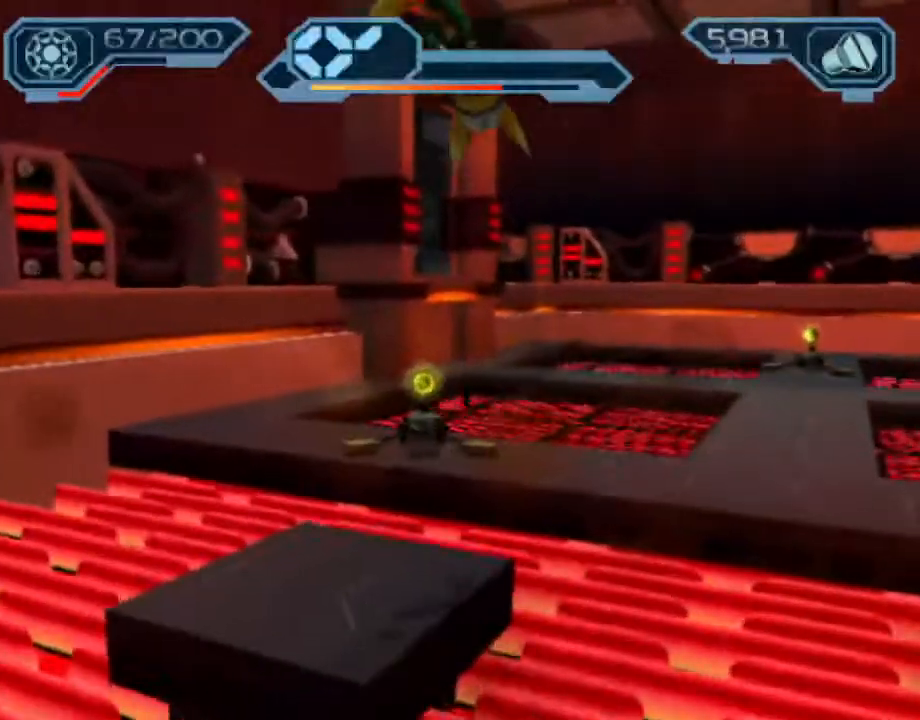
{"dt_ms": 500, "buttons": ["CIRCLE"], "left_stick": "up", "right_stick": "center", "events": [[33, "CIRCLE", "up"], [33, "left_stick", "up"], [117, "right_stick", "right"], [317, "right_stick", "center"], [433, "CIRCLE", "down"]]}
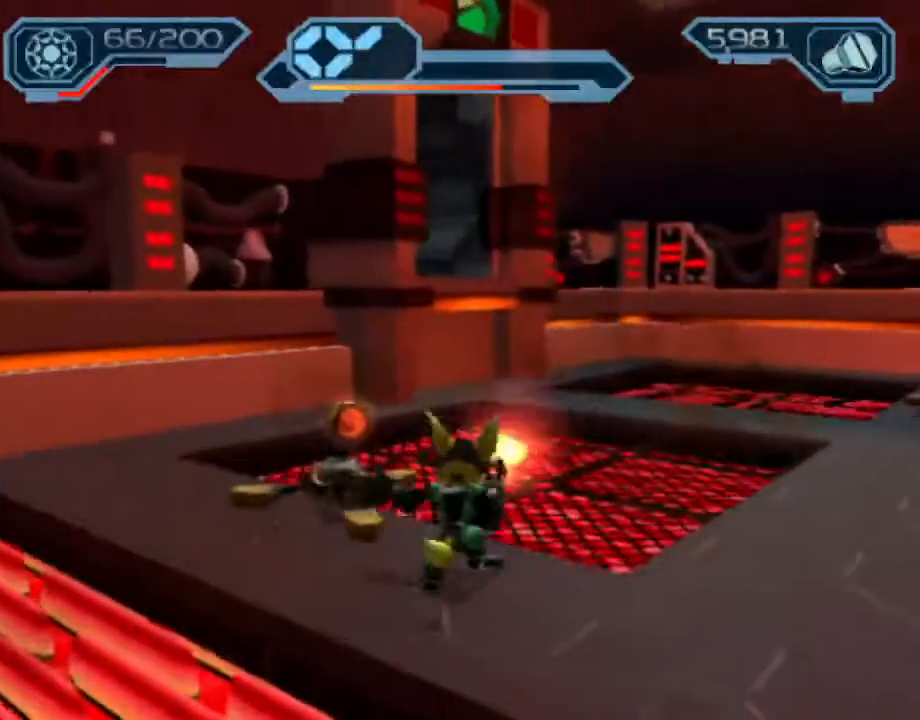
{"dt_ms": 500, "buttons": [], "left_stick": "up-right", "right_stick": "center", "events": [[233, "CIRCLE", "up"], [233, "CROSS", "down"], [267, "left_stick", "up-right"], [317, "CROSS", "up"]]}
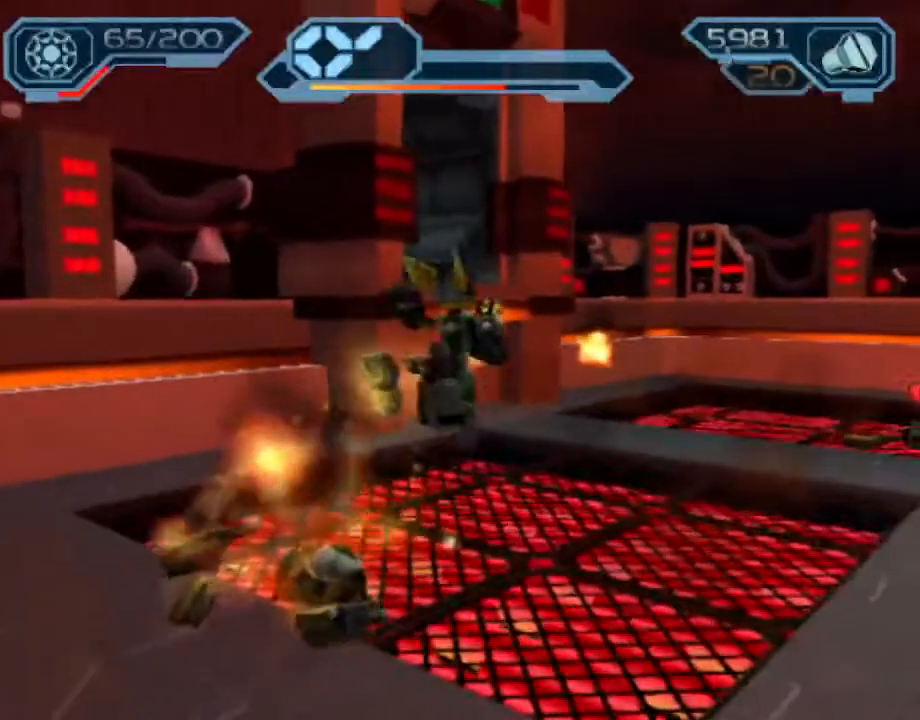
{"dt_ms": 500, "buttons": [], "left_stick": "up", "right_stick": "center", "events": [[17, "right_stick", "right"], [250, "left_stick", "up"], [383, "right_stick", "center"]]}
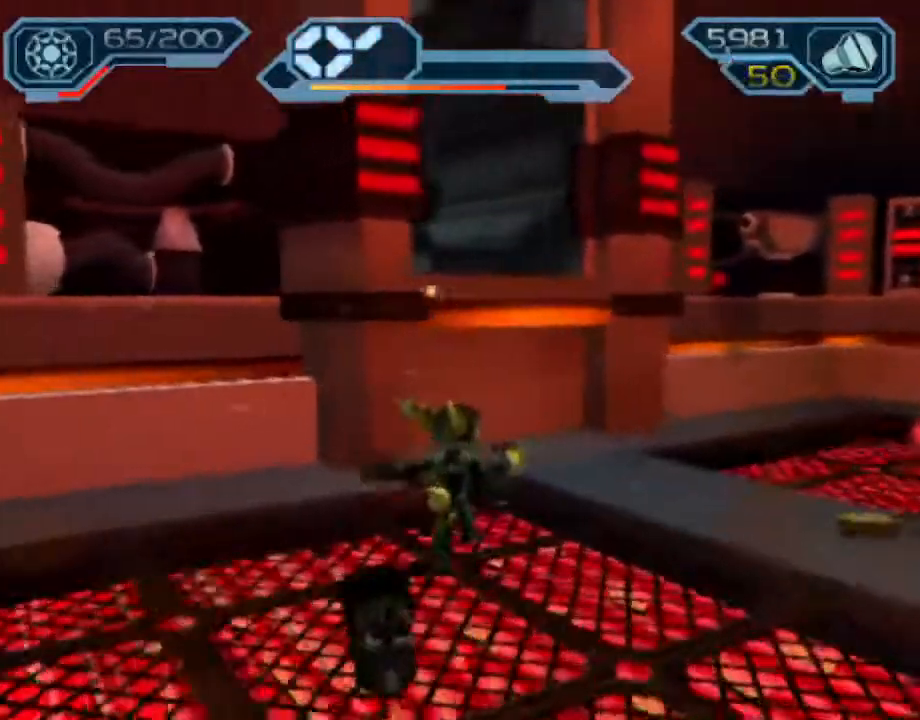
{"dt_ms": 500, "buttons": [], "left_stick": "up", "right_stick": "center", "events": [[133, "CROSS", "down"], [150, "R1", "down"], [183, "left_stick", "up-left"], [383, "left_stick", "up"], [483, "CROSS", "up"], [483, "R1", "up"]]}
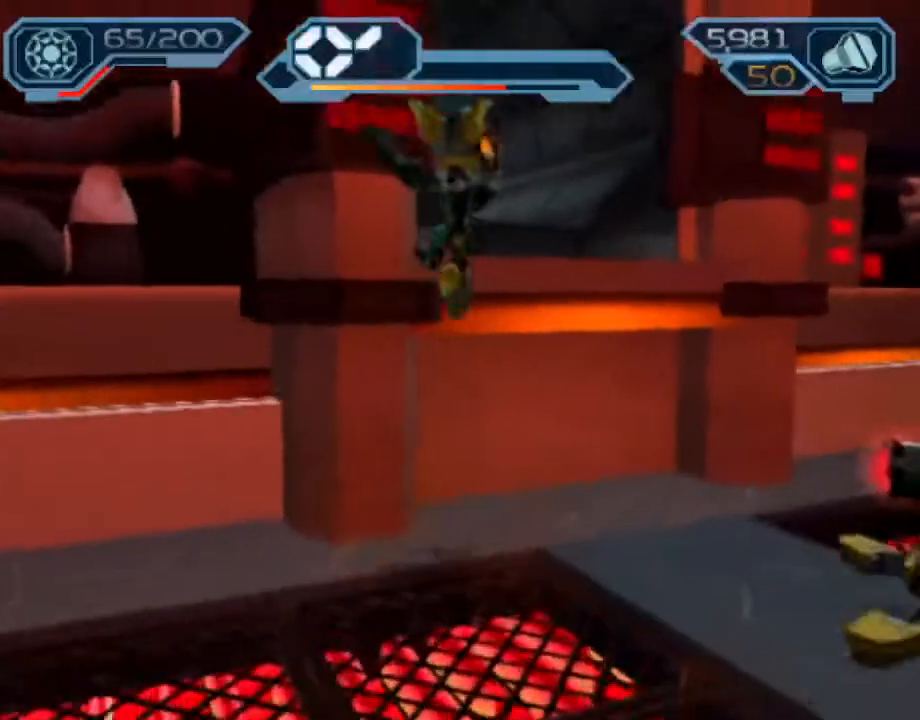
{"dt_ms": 1000, "buttons": ["DPAD_DOWN"], "left_stick": "up-left", "right_stick": "center"}
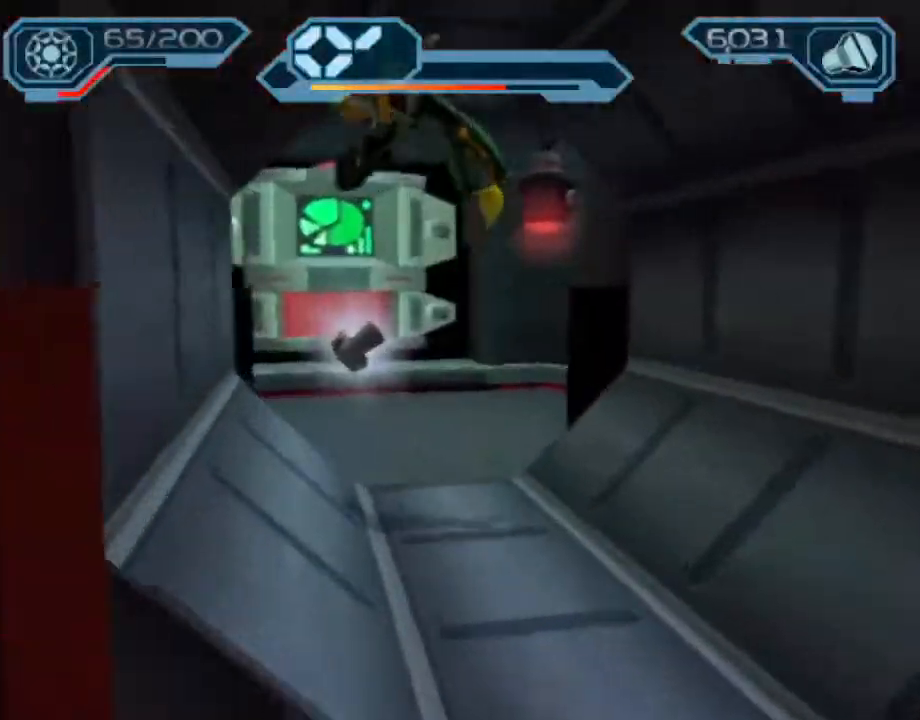
{"dt_ms": 500, "buttons": [], "left_stick": "up", "right_stick": "center", "events": [[33, "TRIANGLE", "down"], [83, "TRIANGLE", "up"], [133, "TRIANGLE", "down"], [133, "left_stick", "up"], [183, "TRIANGLE", "up"], [400, "DPAD_DOWN", "up"]]}
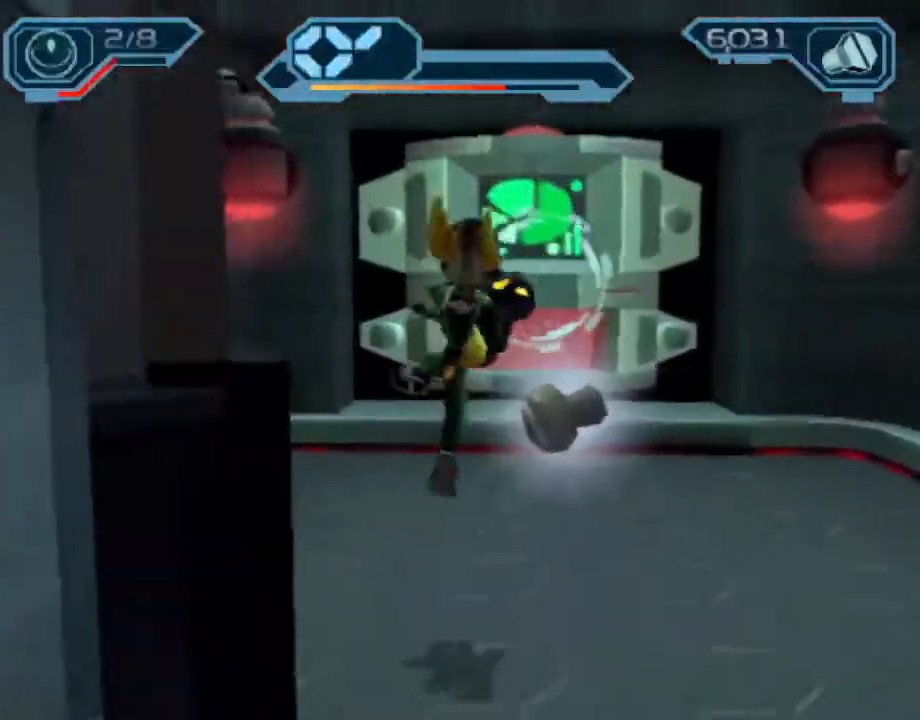
{"dt_ms": 500, "buttons": ["DPAD_DOWN"], "left_stick": "center", "right_stick": "center", "events": [[67, "left_stick", "center"], [217, "DPAD_DOWN", "down"]]}
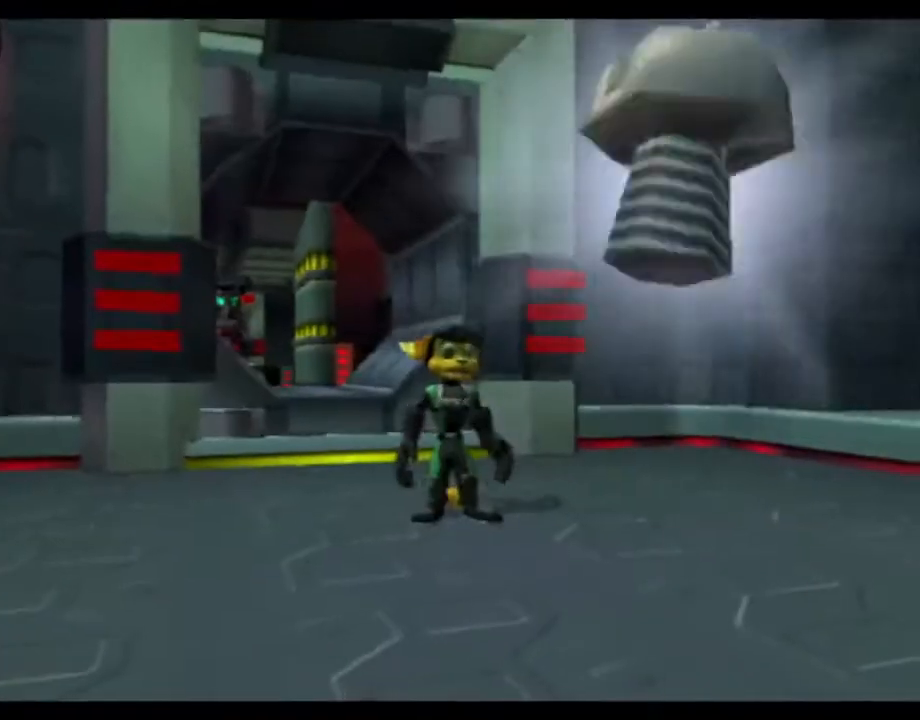
{"dt_ms": 500, "buttons": [], "left_stick": "center", "right_stick": "center", "events": [[200, "DPAD_DOWN", "up"]]}
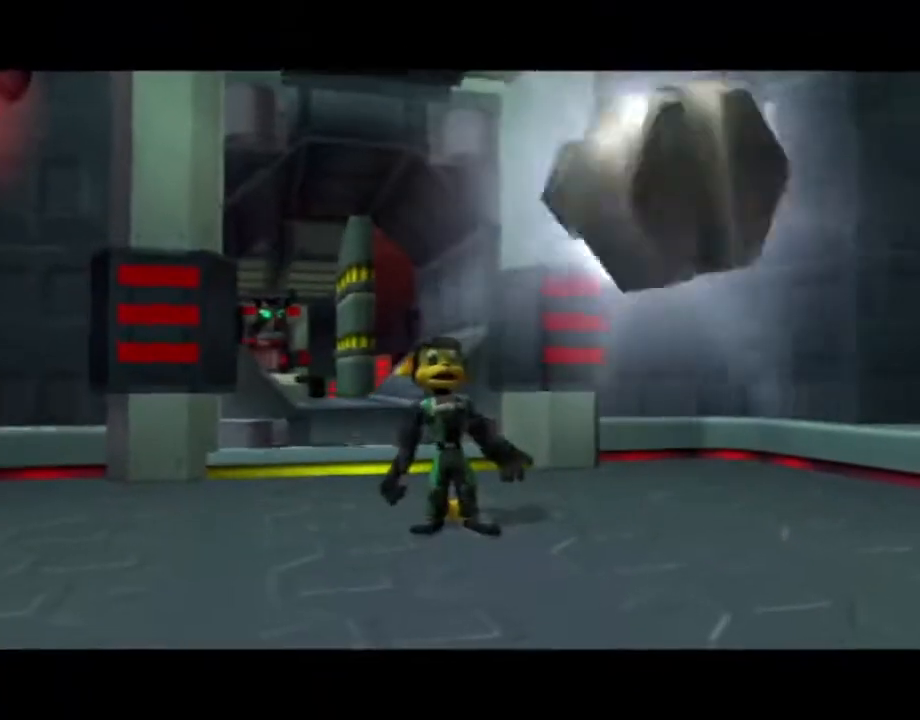
{"dt_ms": 500, "buttons": [], "left_stick": "center", "right_stick": "center", "events": []}
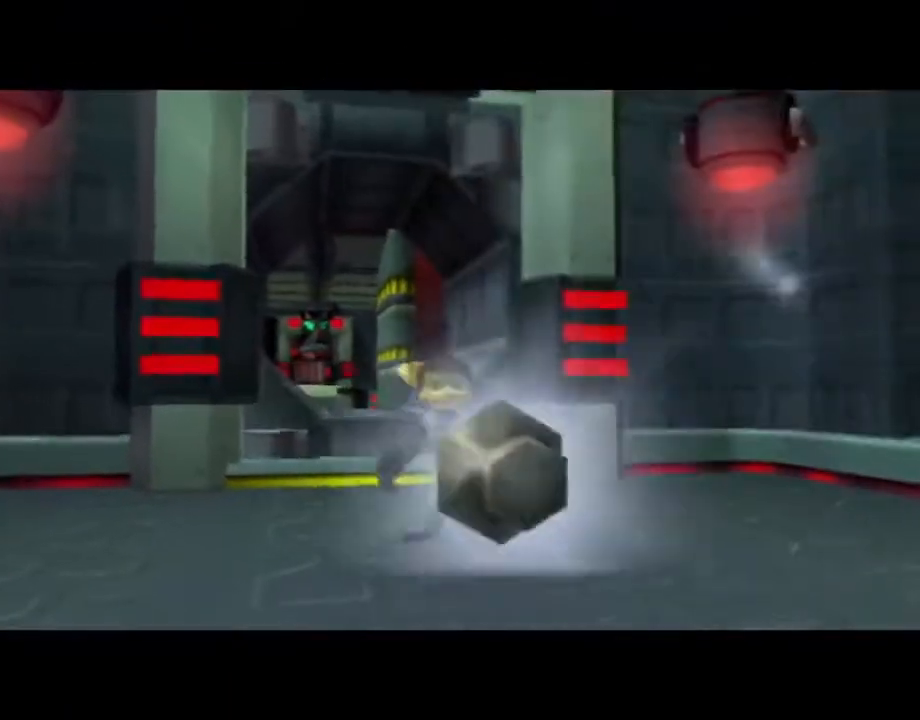
{"dt_ms": 500, "buttons": [], "left_stick": "center", "right_stick": "center", "events": []}
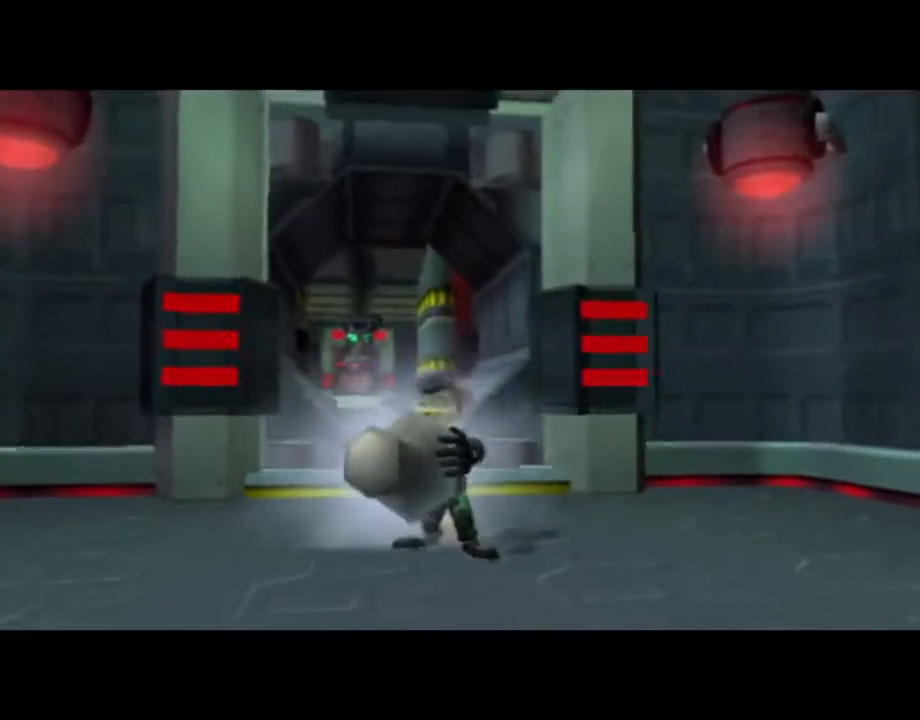
{"dt_ms": 500, "buttons": [], "left_stick": "center", "right_stick": "center", "events": []}
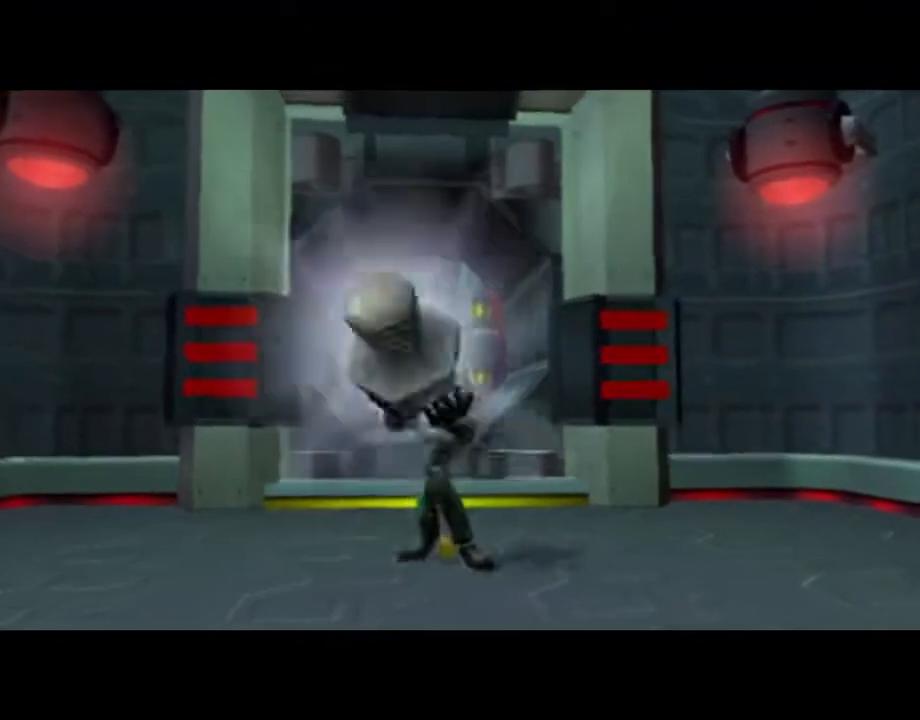
{"dt_ms": 500, "buttons": [], "left_stick": "center", "right_stick": "center", "events": []}